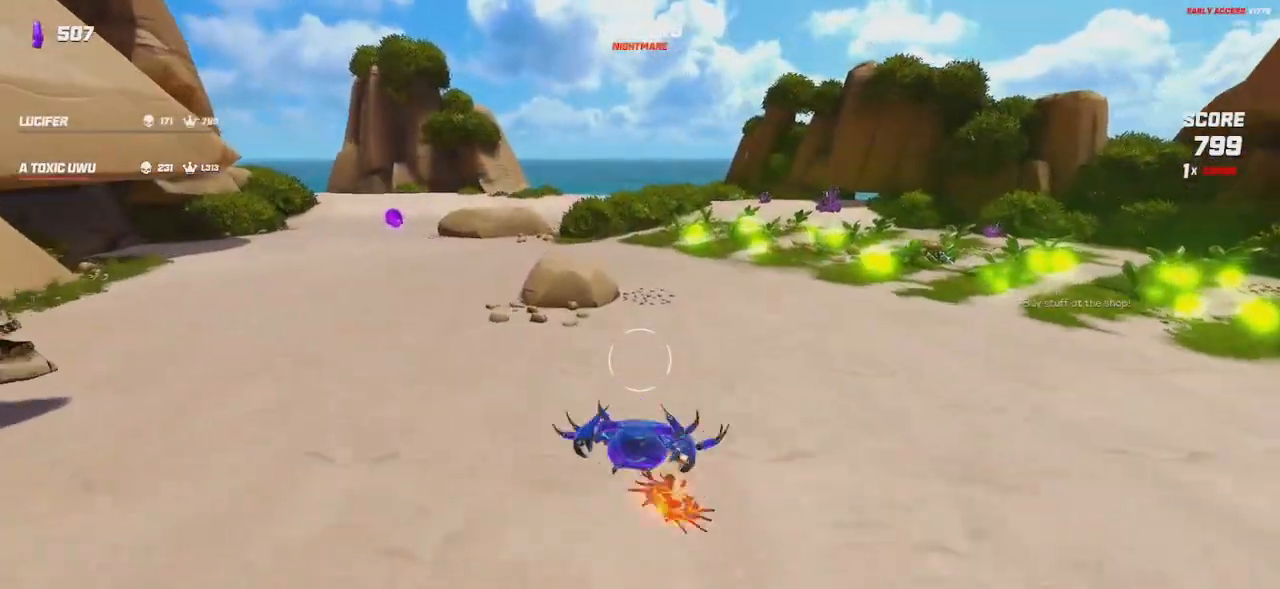
Gameplay with keyboard and mouse; each line is a JSON object with the keys and mouse buttons held at the frame after it. "events" lists presses ("down") and releases ("up") of "a", "ctrl", "d", "e", "q", "s", "shift", "space", "w", "mouse_left", "mouse_right", "mouse_mb4" and "mouse_mb5" between this image and that frame as [ms after this image, input, new state], when the widget could be followed in between. "mouse_left", "mouse_right", "mouse_mb4", "mouse_mb5" = the "left", "right", "mb4", "mb5" buttons of the "mouse" list. No other keys are recorded. Mouse movement is not recorded. Not read: mouse_wheel.
{"keys": ["shift", "w"], "mouse": [], "events": [[33, "space", "down"], [150, "space", "up"], [217, "a", "down"], [433, "shift", "down"], [500, "a", "up"]]}
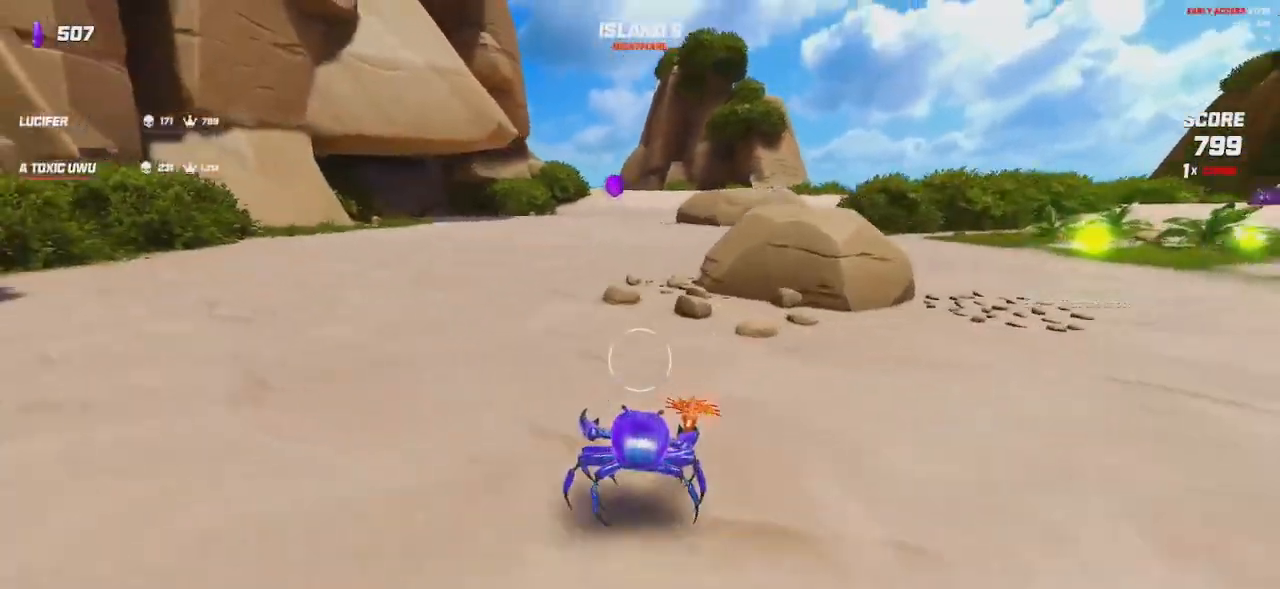
{"keys": ["w"], "mouse": [], "events": [[100, "shift", "up"], [117, "space", "down"], [167, "space", "up"]]}
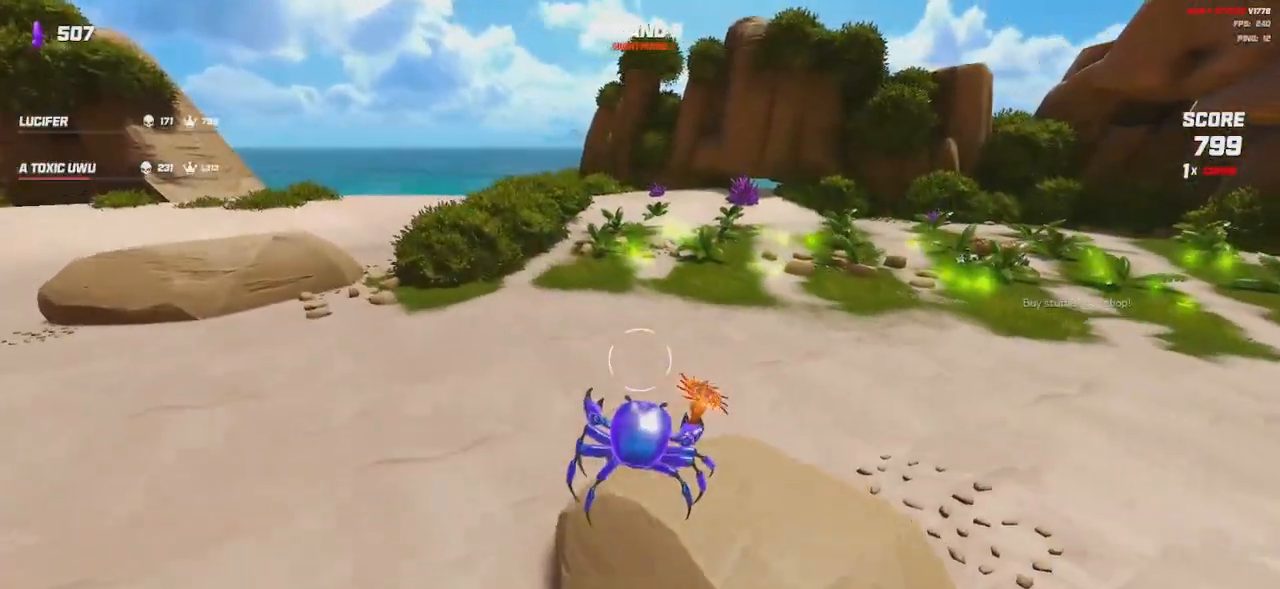
{"keys": ["shift", "w"], "mouse": [], "events": [[50, "a", "down"], [250, "a", "up"], [250, "d", "down"], [350, "shift", "down"], [450, "d", "up"]]}
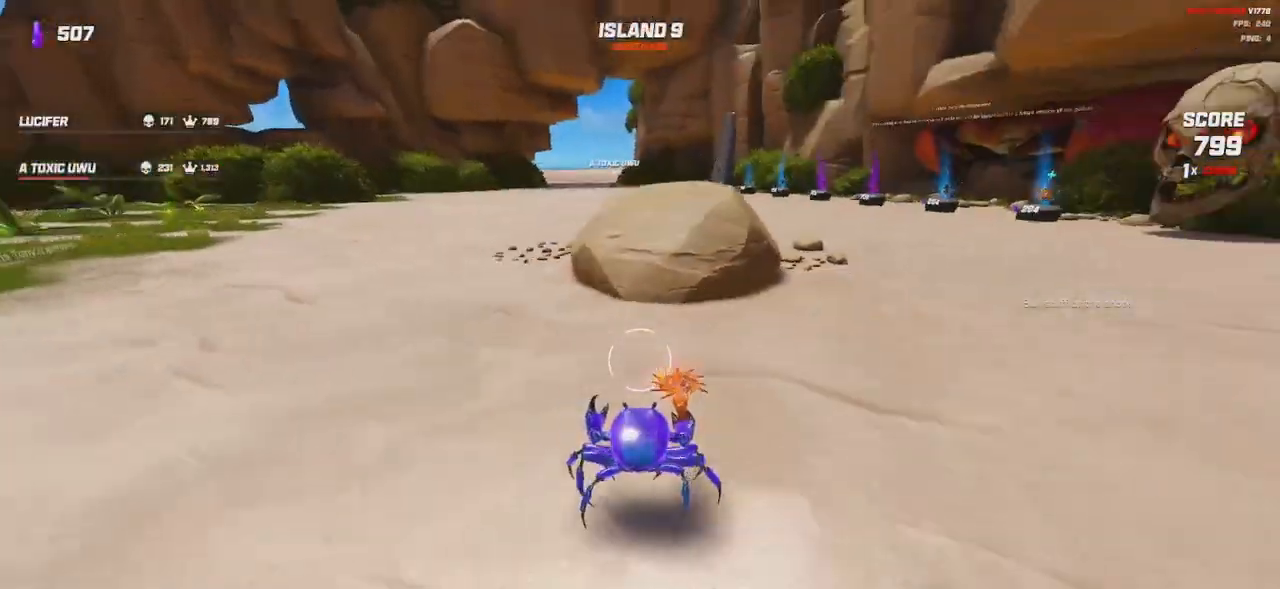
{"keys": ["w"], "mouse": []}
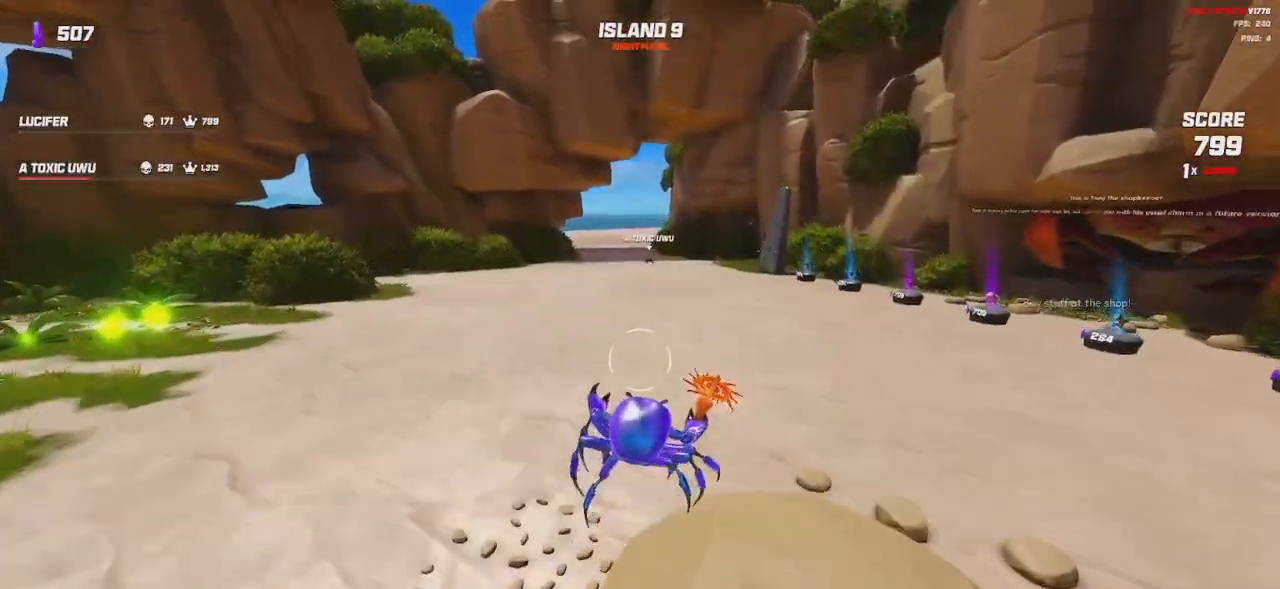
{"keys": ["w"], "mouse": []}
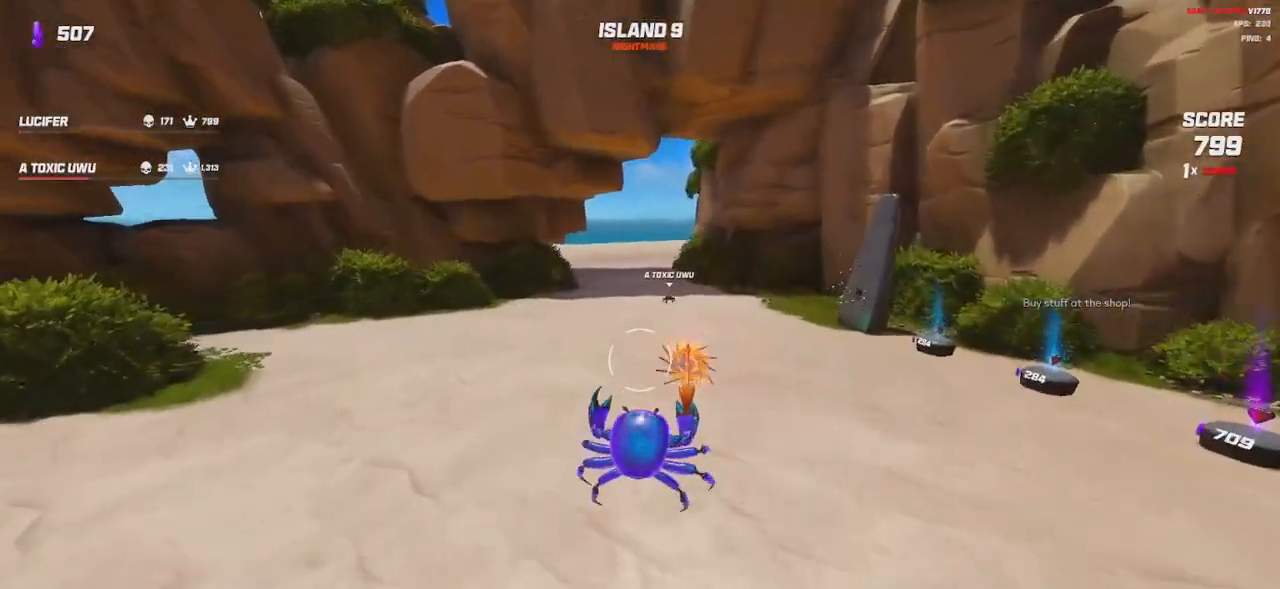
{"keys": ["w"], "mouse": [], "events": []}
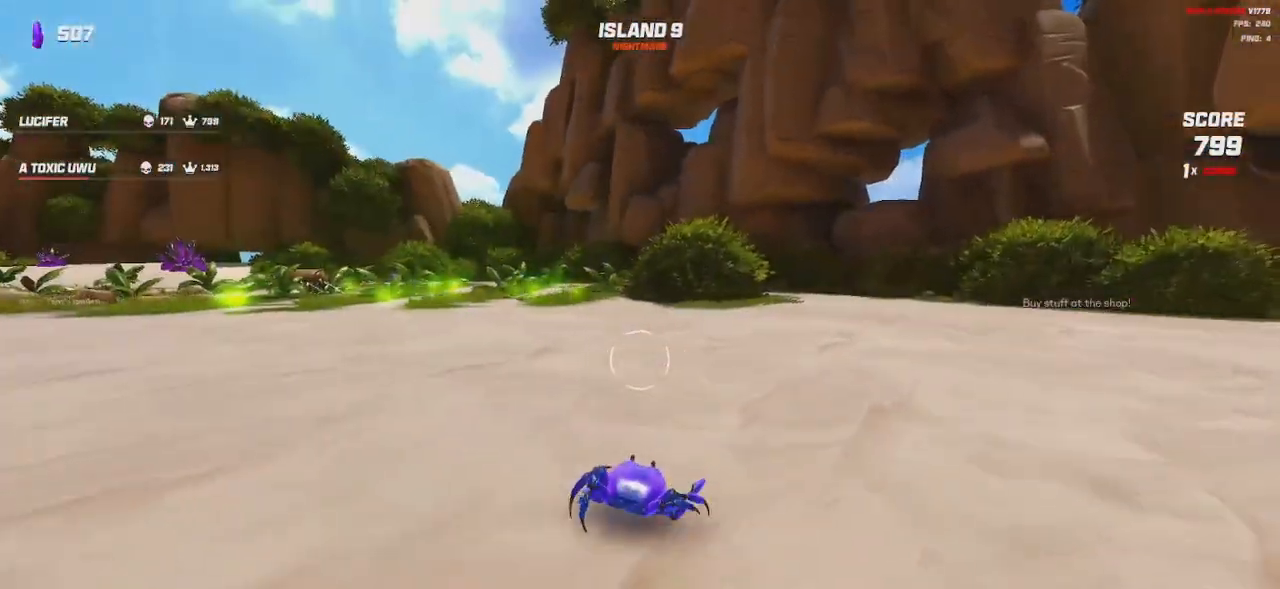
{"keys": ["w"], "mouse": [], "events": [[83, "d", "down"], [233, "d", "up"], [300, "shift", "down"], [467, "shift", "up"]]}